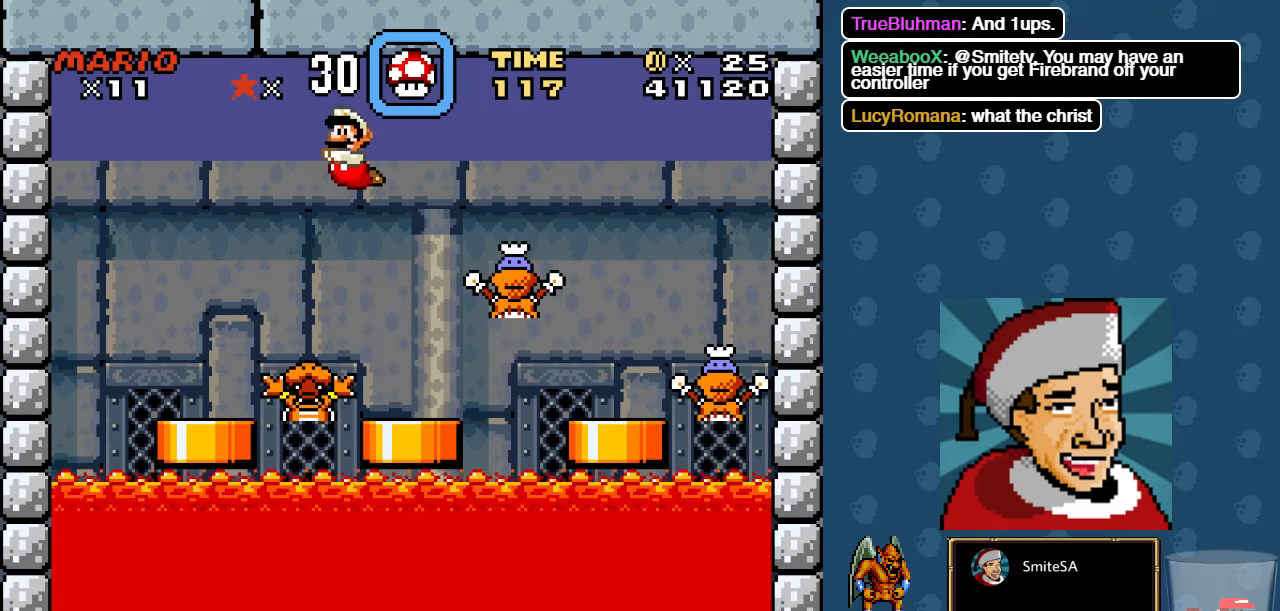
Gameplay with a controller (Xbox layout); each line is a JSON object with the inputs held at the frame after it. "events" lists button and stick changes between this image and that frame as [ms after this image, input, new state], when the widget could be followed in between.
{"buttons": ["A", "X", "DPAD_LEFT"], "left_stick": "center", "right_stick": "center", "events": [[116, "DPAD_RIGHT", "down"], [200, "DPAD_RIGHT", "up"], [500, "DPAD_LEFT", "down"]]}
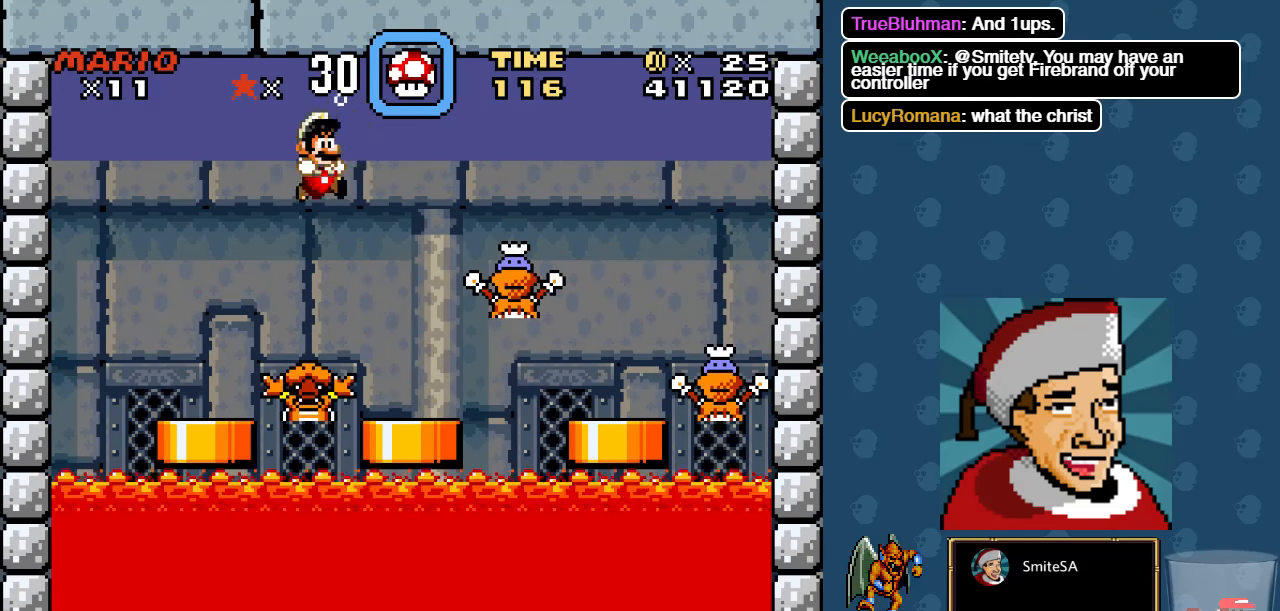
{"buttons": ["A", "X"], "left_stick": "center", "right_stick": "center", "events": [[66, "DPAD_LEFT", "up"], [333, "DPAD_RIGHT", "down"], [433, "DPAD_RIGHT", "up"]]}
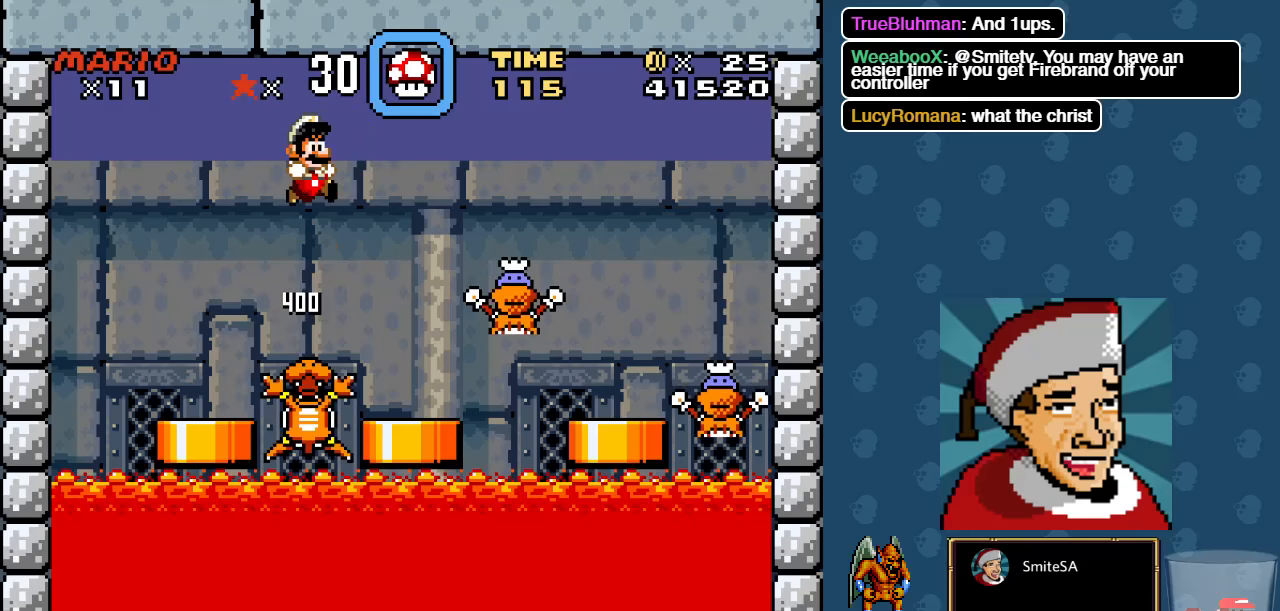
{"buttons": ["A", "X"], "left_stick": "center", "right_stick": "center", "events": [[133, "DPAD_RIGHT", "down"], [267, "DPAD_RIGHT", "up"]]}
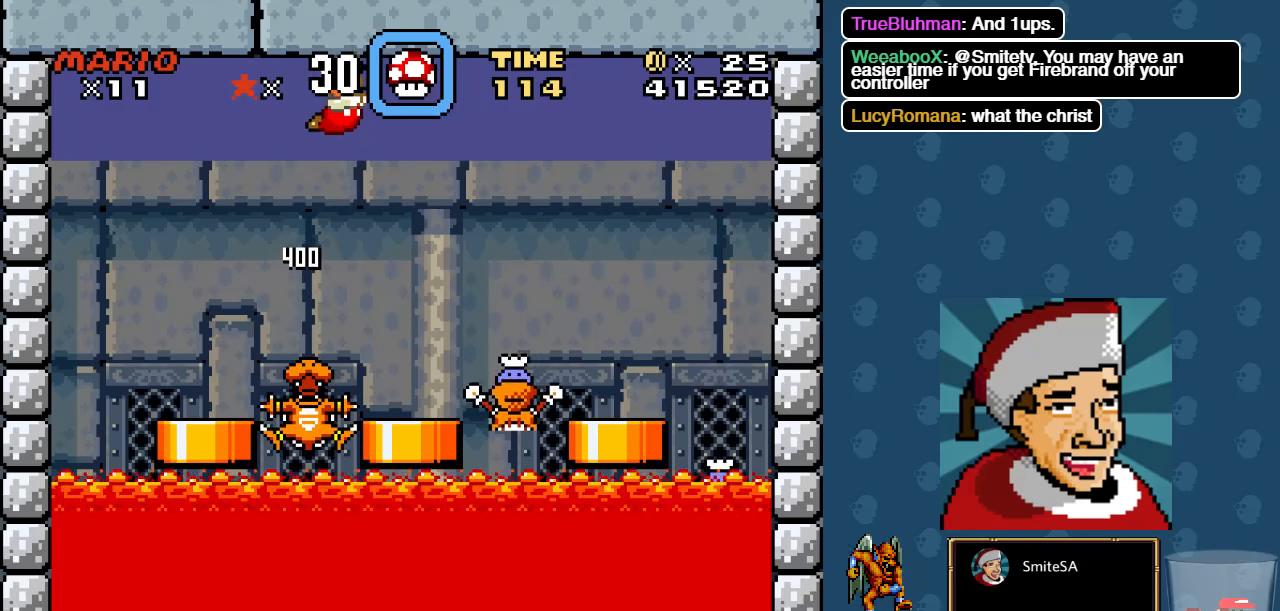
{"buttons": ["X"], "left_stick": "center", "right_stick": "center", "events": [[167, "A", "up"], [283, "A", "down"], [317, "DPAD_RIGHT", "down"], [417, "A", "up"], [450, "DPAD_RIGHT", "up"]]}
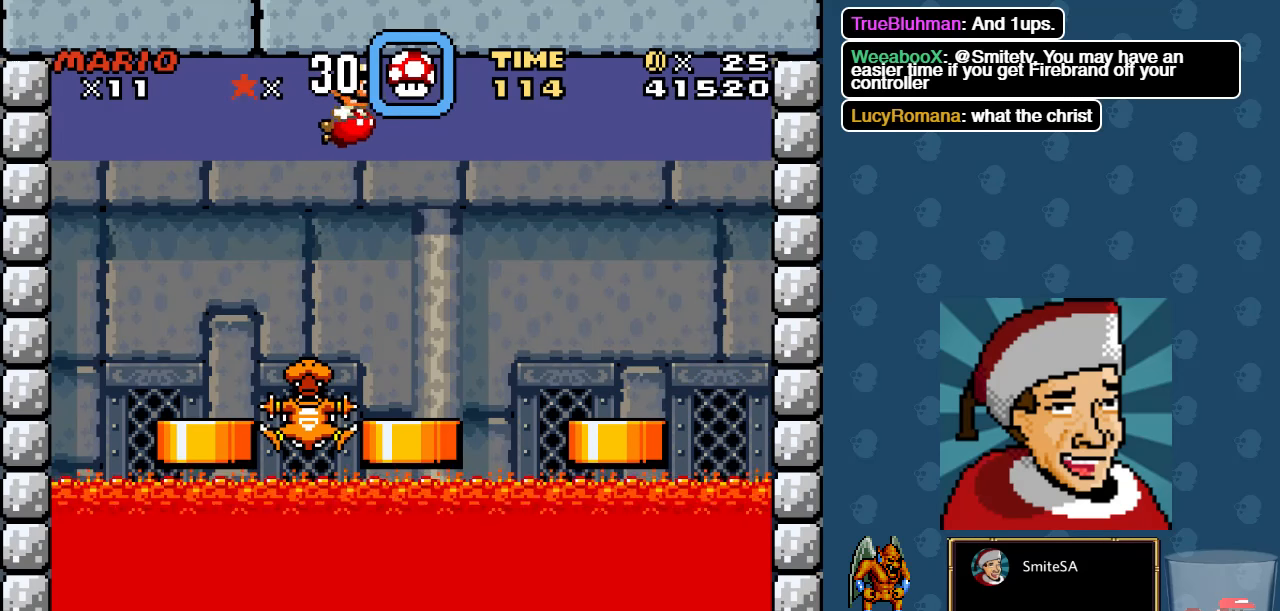
{"buttons": ["X", "DPAD_LEFT"], "left_stick": "center", "right_stick": "center", "events": [[17, "A", "down"], [17, "DPAD_RIGHT", "down"], [117, "A", "up"], [150, "DPAD_RIGHT", "up"], [217, "A", "down"], [283, "A", "up"], [383, "A", "down"], [417, "DPAD_LEFT", "down"], [483, "A", "up"]]}
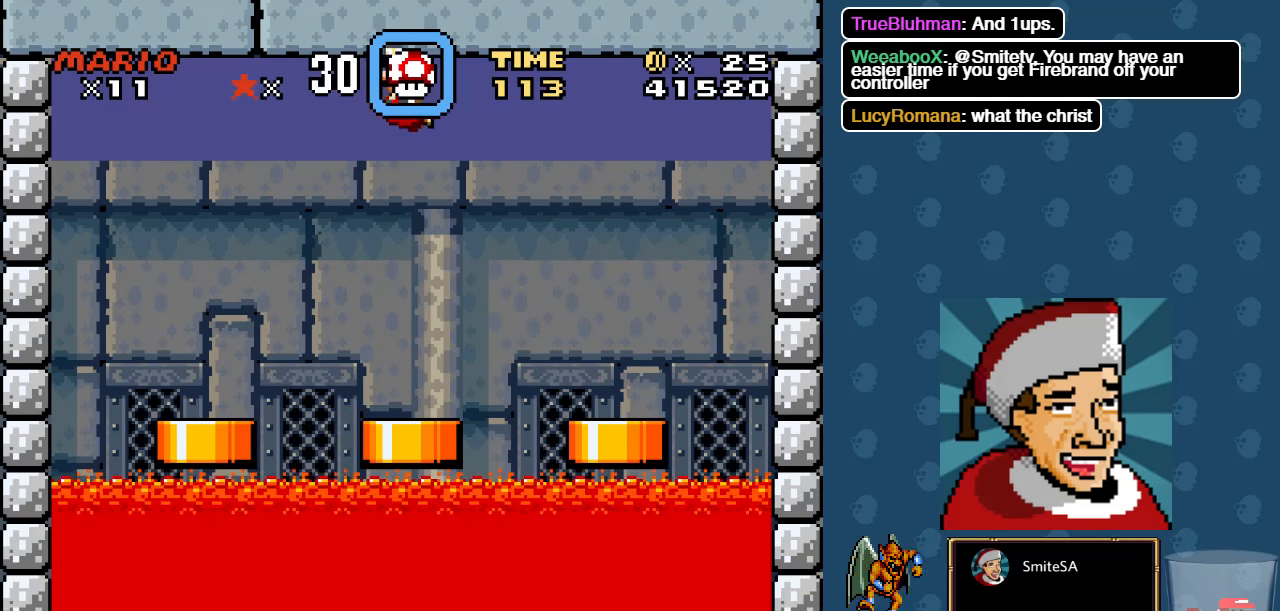
{"buttons": [], "left_stick": "center", "right_stick": "center", "events": [[17, "DPAD_LEFT", "up"], [117, "A", "down"], [150, "X", "up"], [217, "A", "up"], [317, "A", "down"], [417, "A", "up"]]}
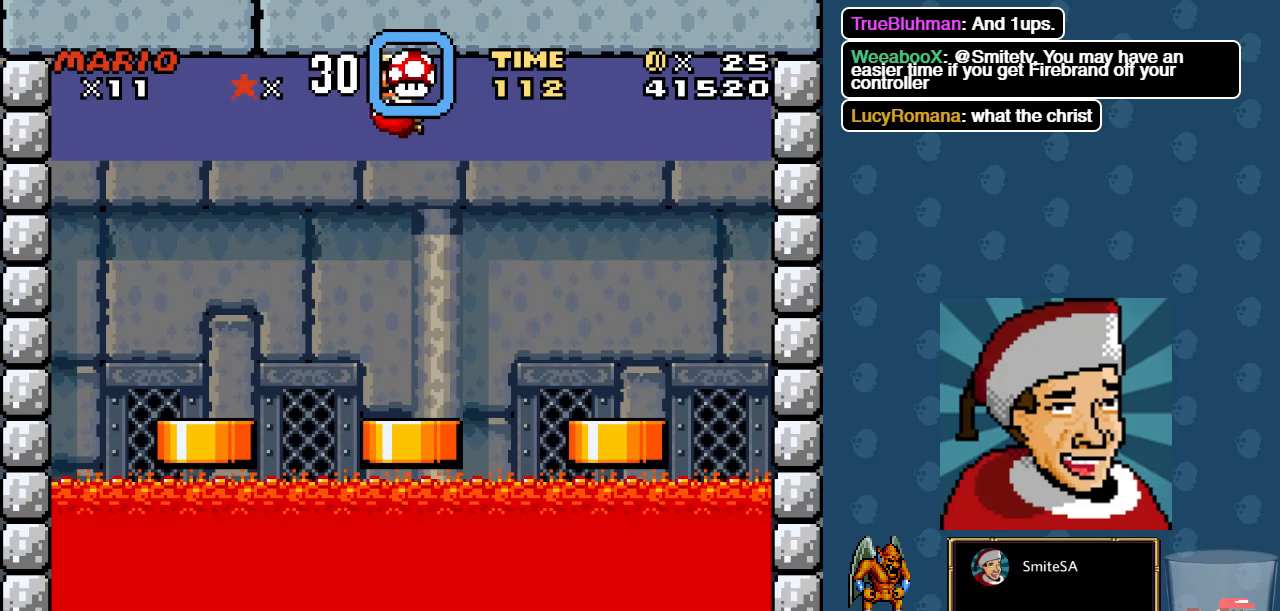
{"buttons": [], "left_stick": "center", "right_stick": "center", "events": [[350, "A", "down"], [467, "A", "up"]]}
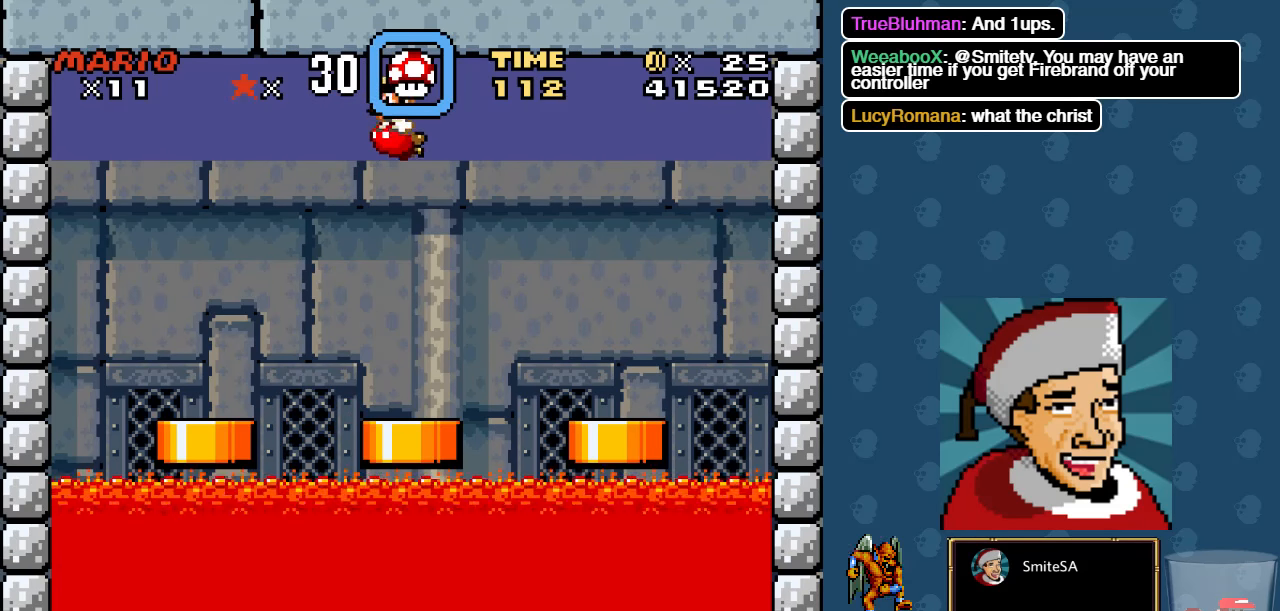
{"buttons": ["A"], "left_stick": "center", "right_stick": "center", "events": [[500, "A", "down"]]}
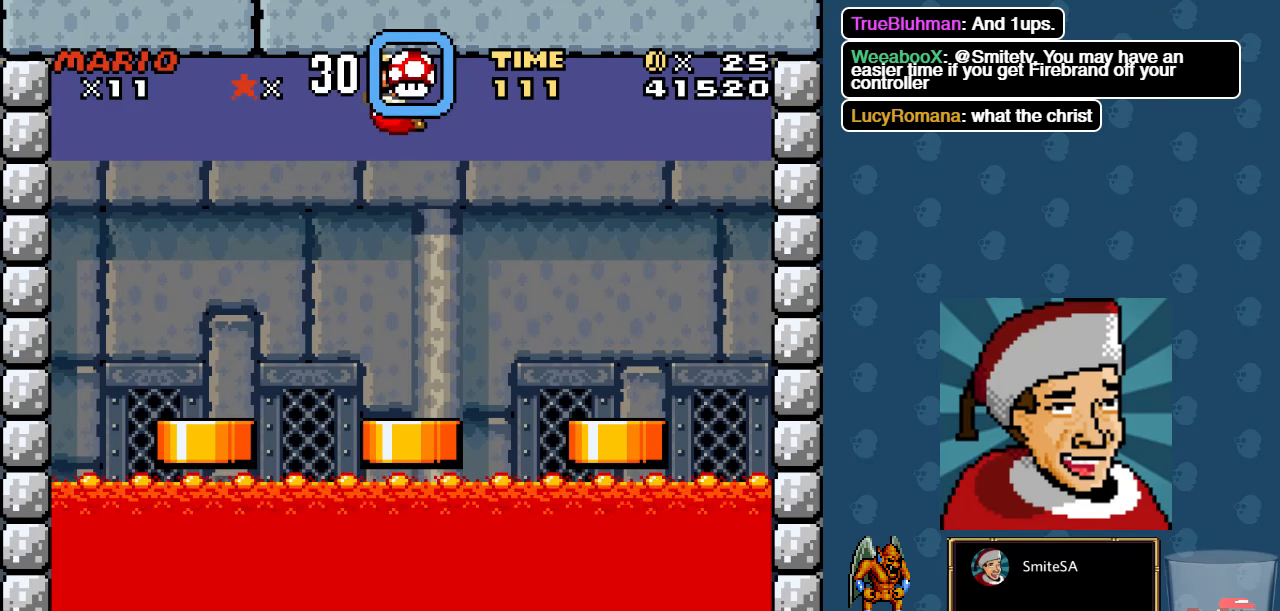
{"buttons": [], "left_stick": "center", "right_stick": "center", "events": [[67, "A", "up"], [333, "A", "down"], [467, "A", "up"]]}